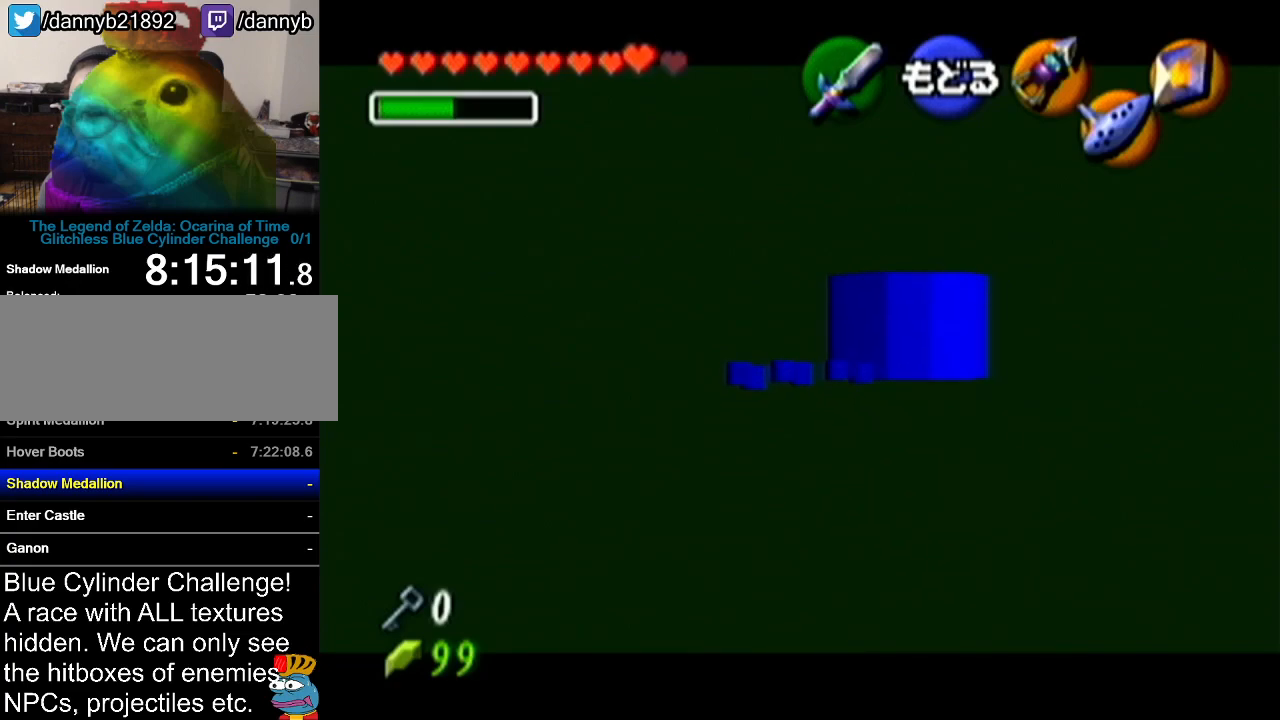
Gameplay with a controller (Nintendo layout); each line is a JSON object with the inputs held at the frame after it. "events" lists button and stick changes between this image and that frame as [ms after this image, input, new state], when the widget could be followed in between. Not read: L3 R3.
{"buttons": [], "left_stick": "center", "events": [[83, "C_LEFT", "down"], [184, "C_LEFT", "up"]]}
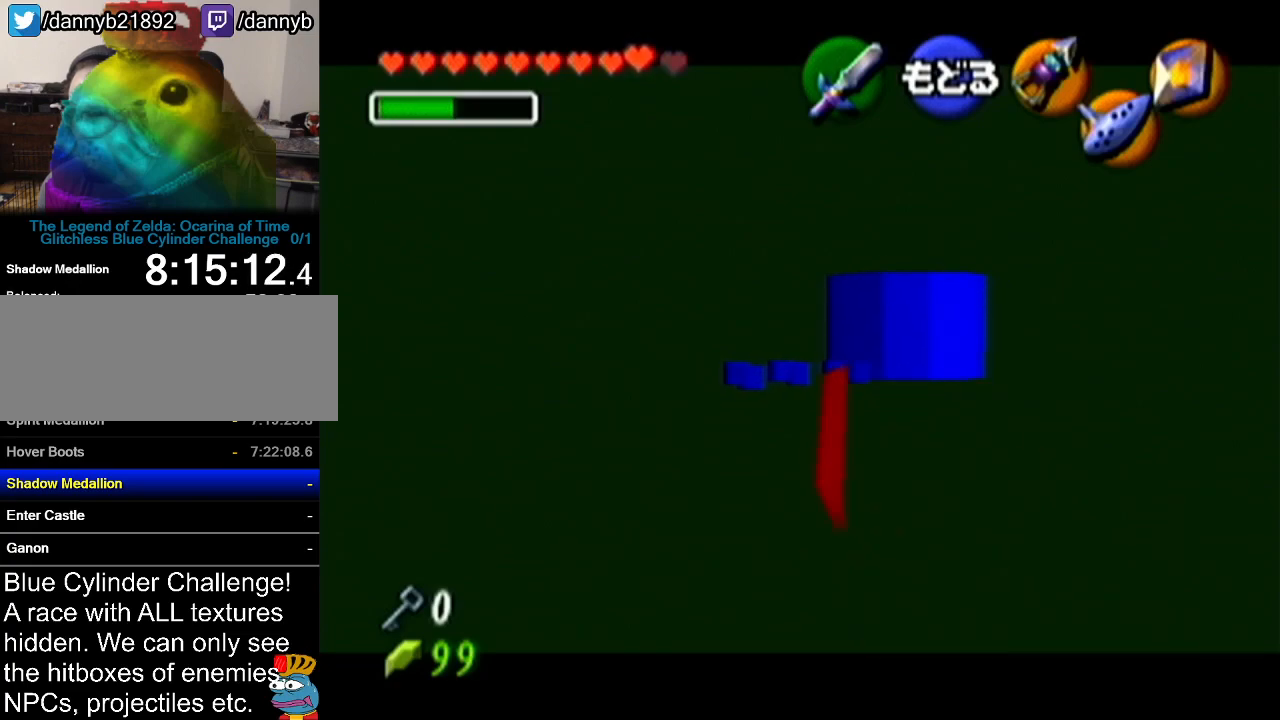
{"buttons": [], "left_stick": "center", "events": []}
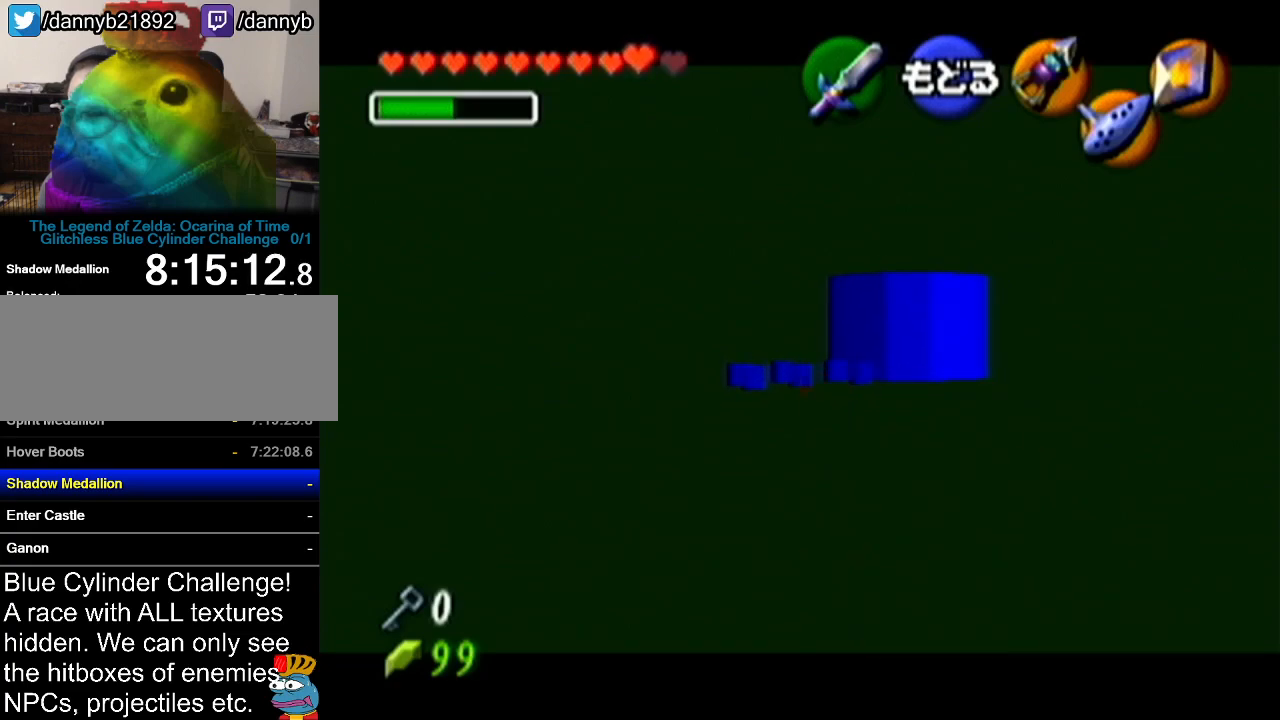
{"buttons": [], "left_stick": "center", "events": []}
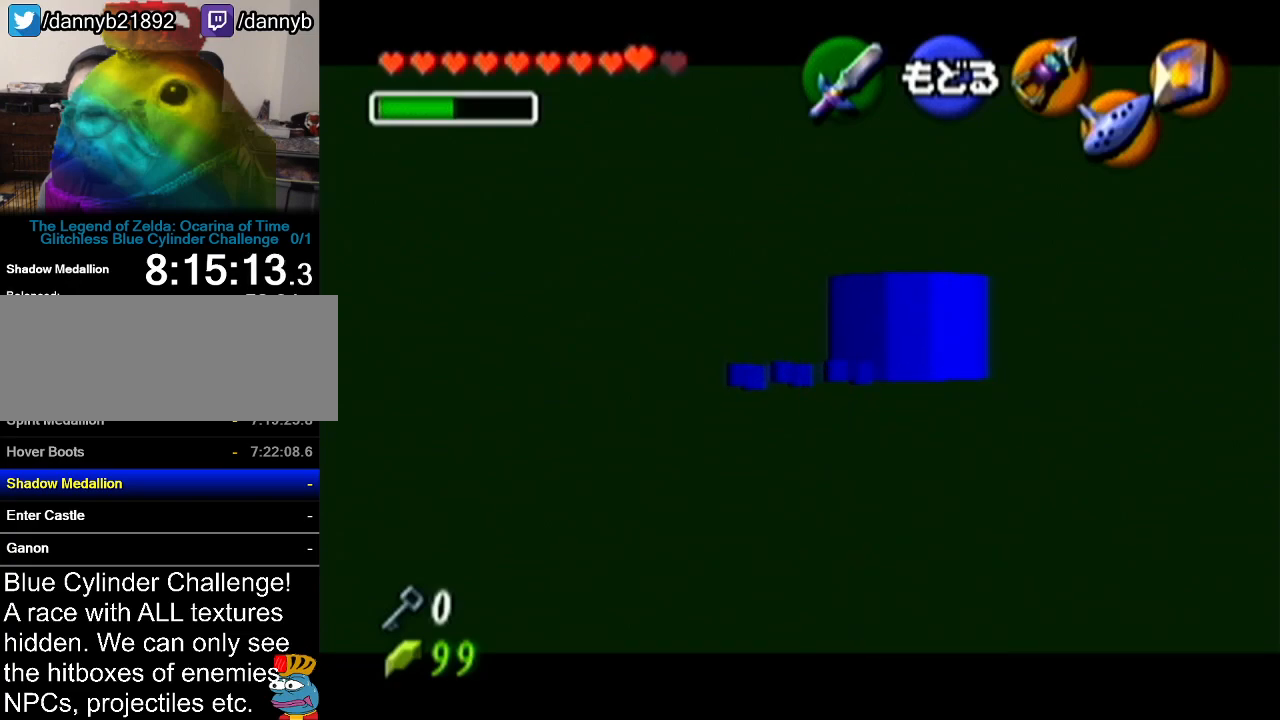
{"buttons": [], "left_stick": "center", "events": []}
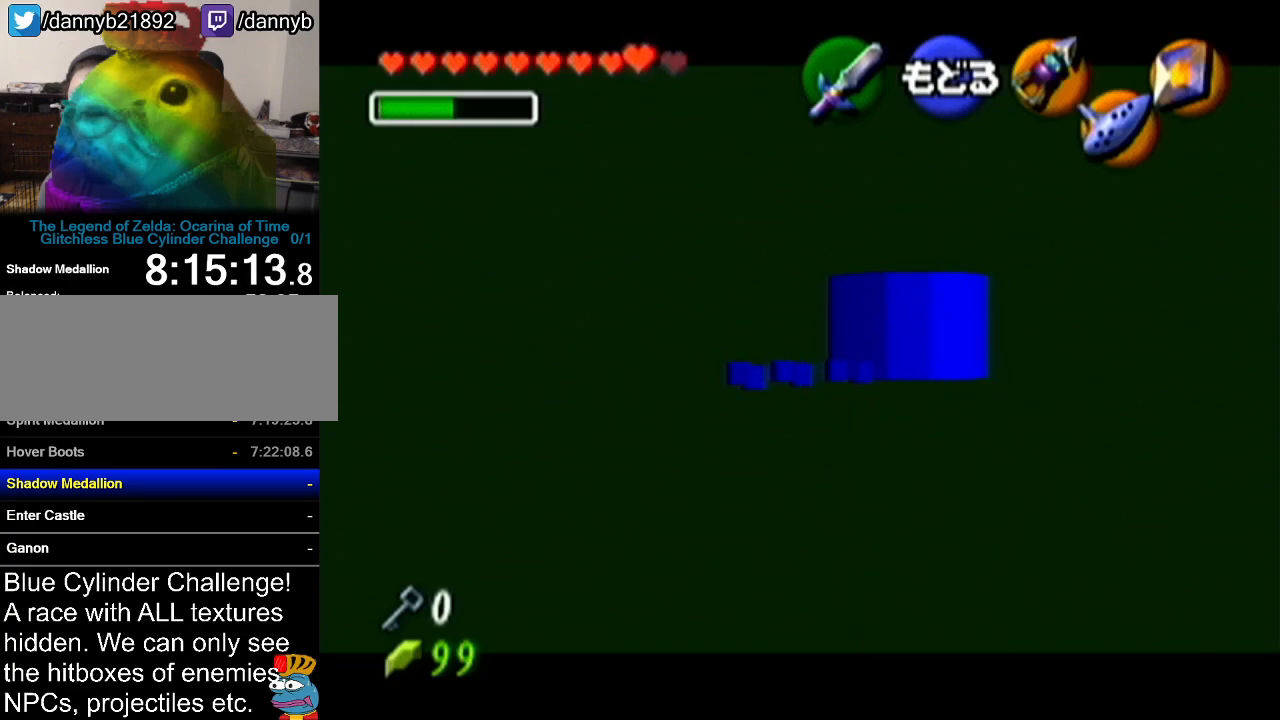
{"buttons": [], "left_stick": "center", "events": [[351, "C_LEFT", "down"], [417, "C_LEFT", "up"]]}
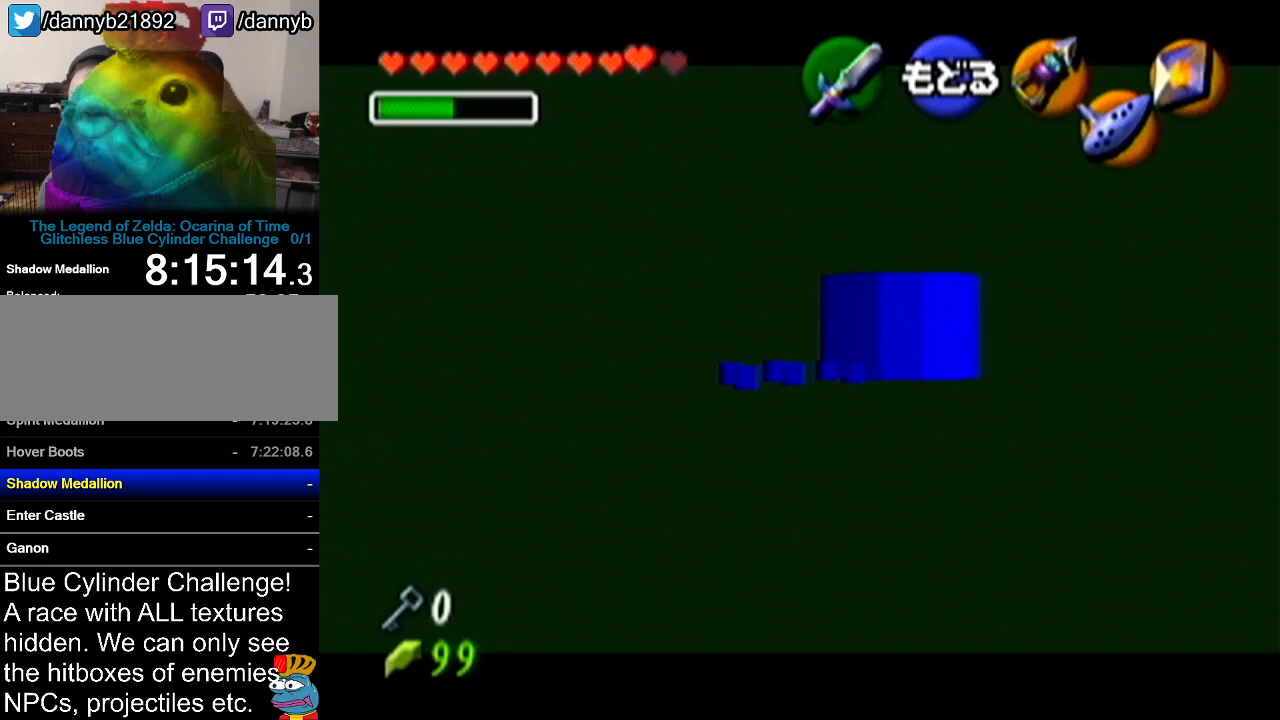
{"buttons": [], "left_stick": "center", "events": []}
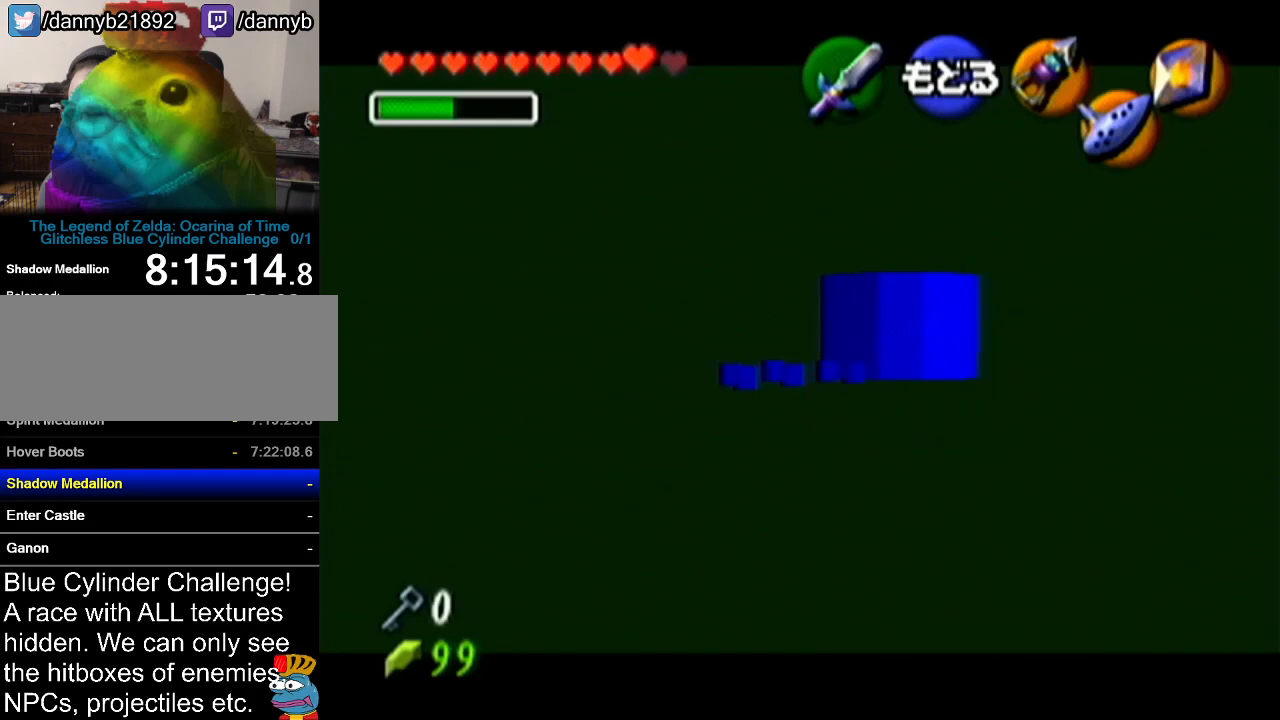
{"buttons": [], "left_stick": "center", "events": []}
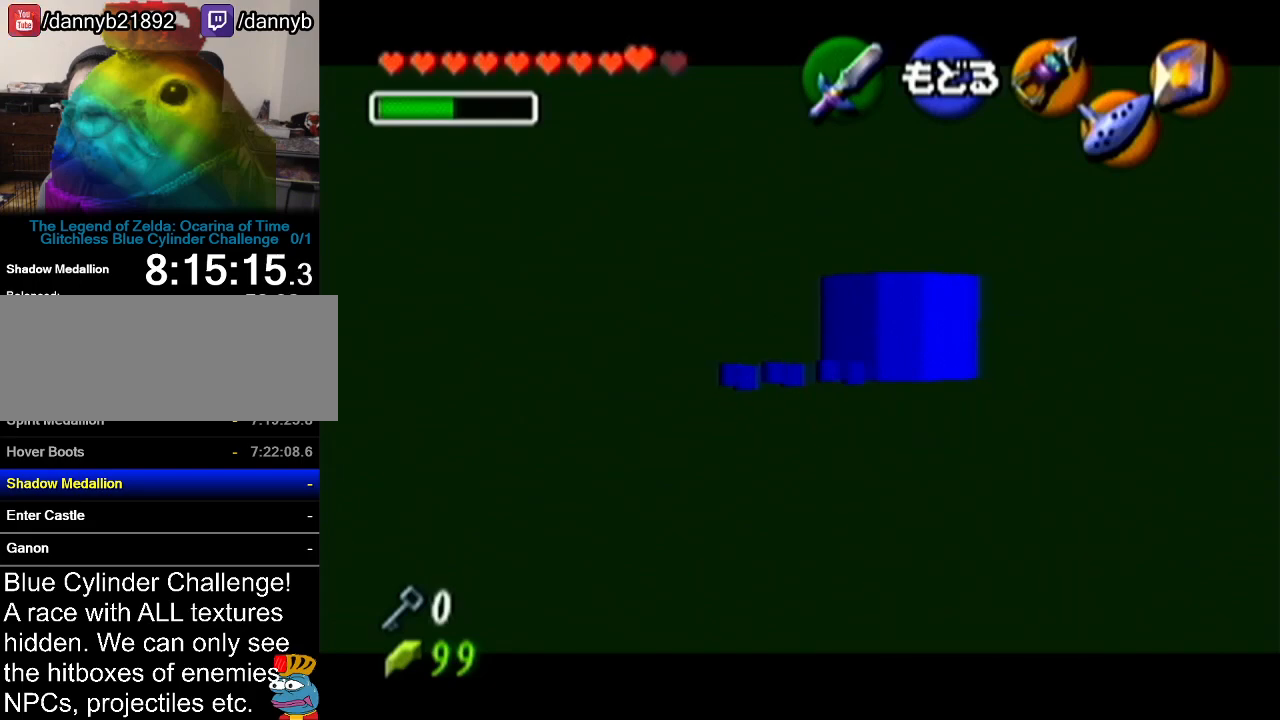
{"buttons": [], "left_stick": "center", "events": []}
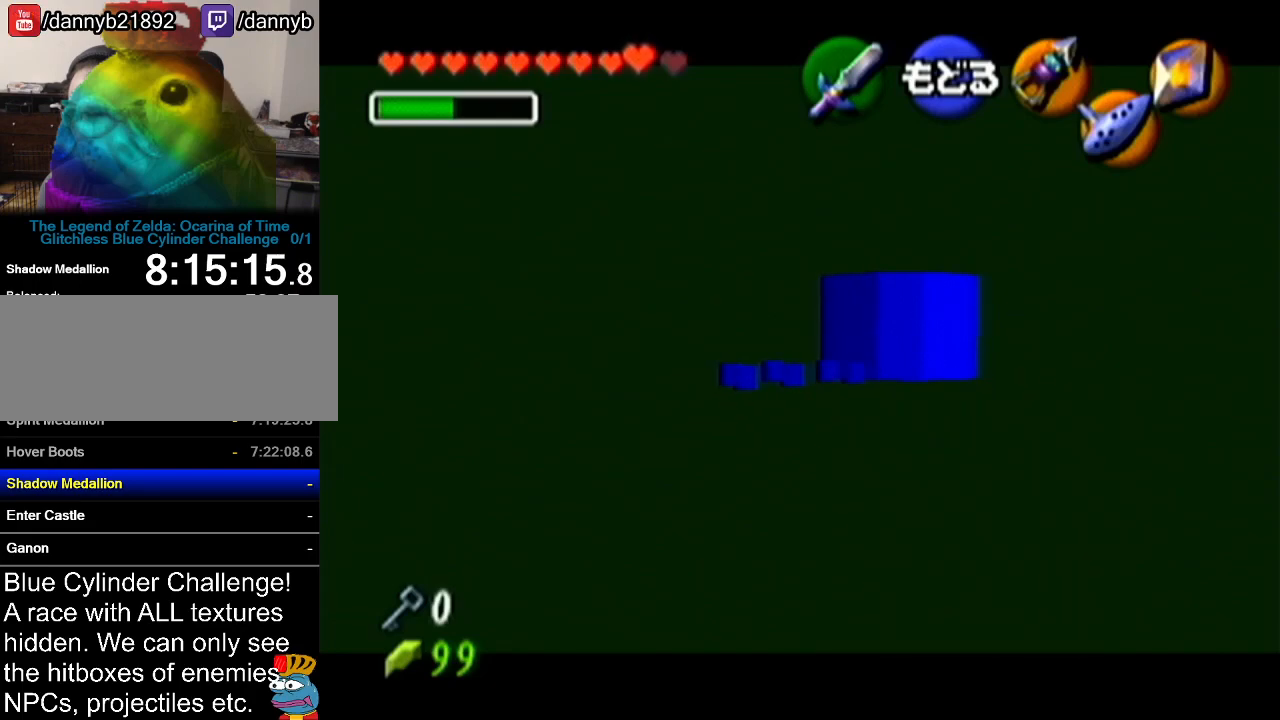
{"buttons": [], "left_stick": "center", "events": [[100, "left_stick", "left"], [234, "left_stick", "center"]]}
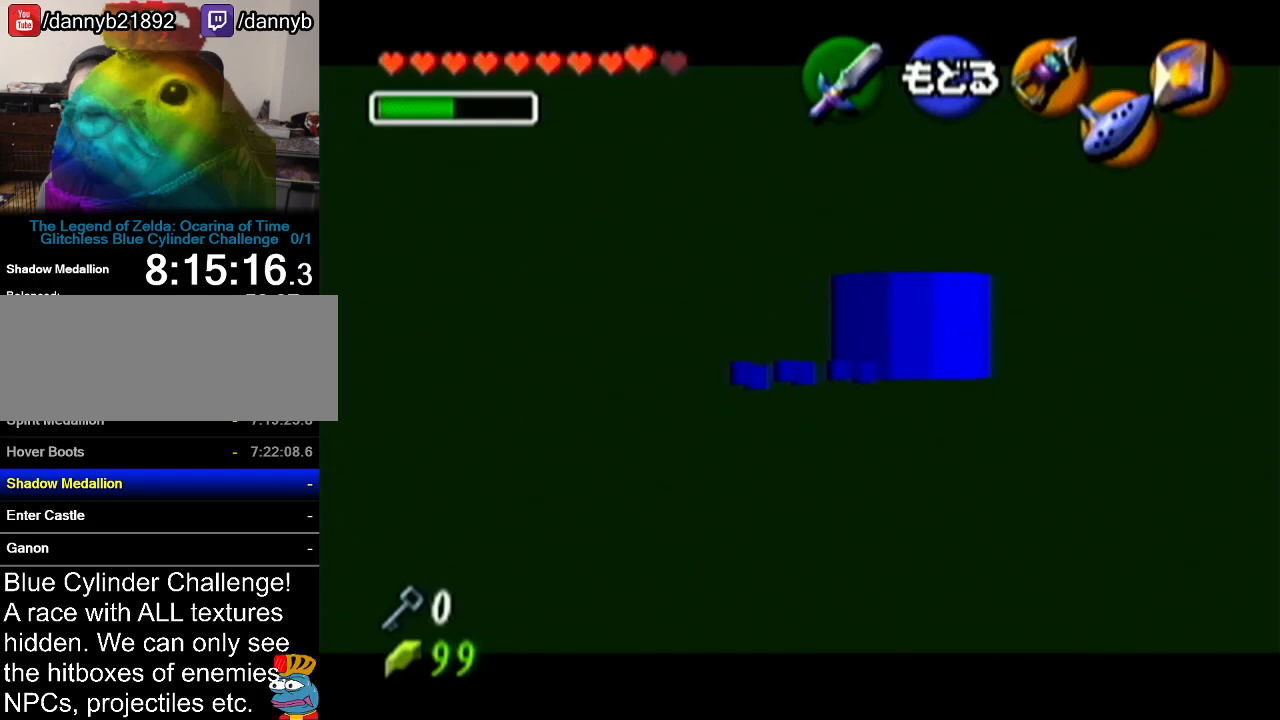
{"buttons": [], "left_stick": "center", "events": []}
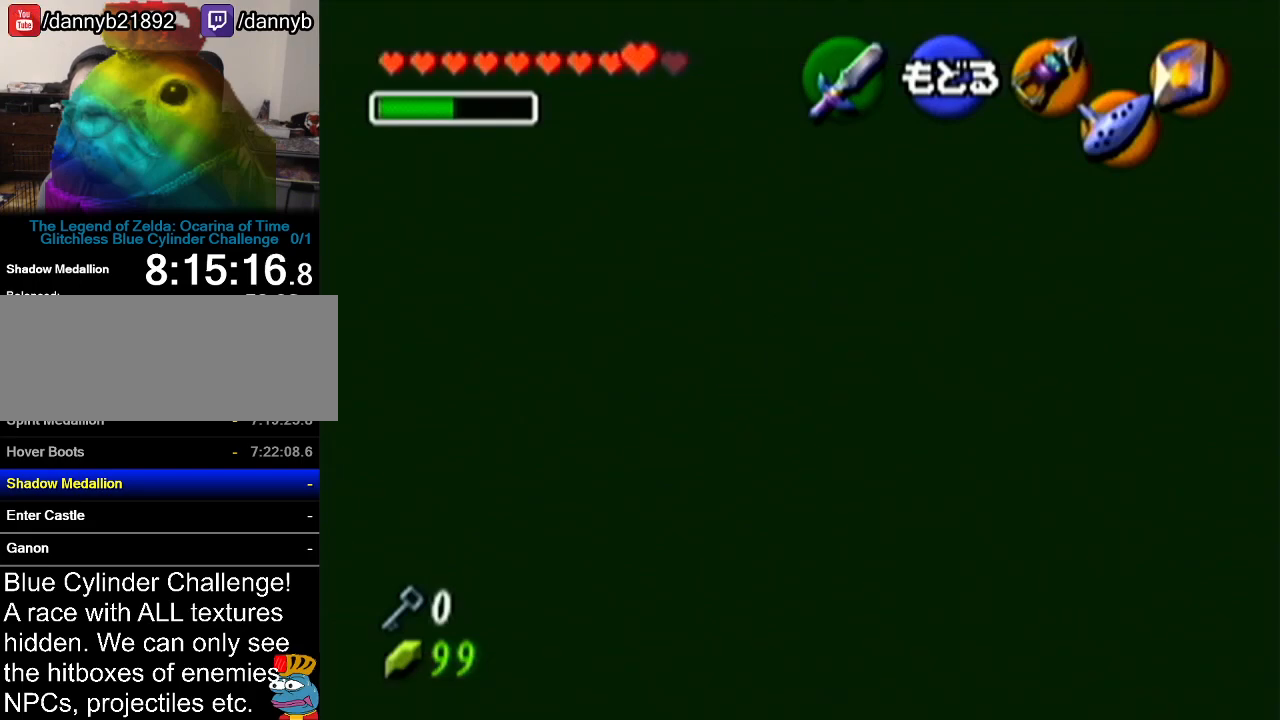
{"buttons": [], "left_stick": "center", "events": []}
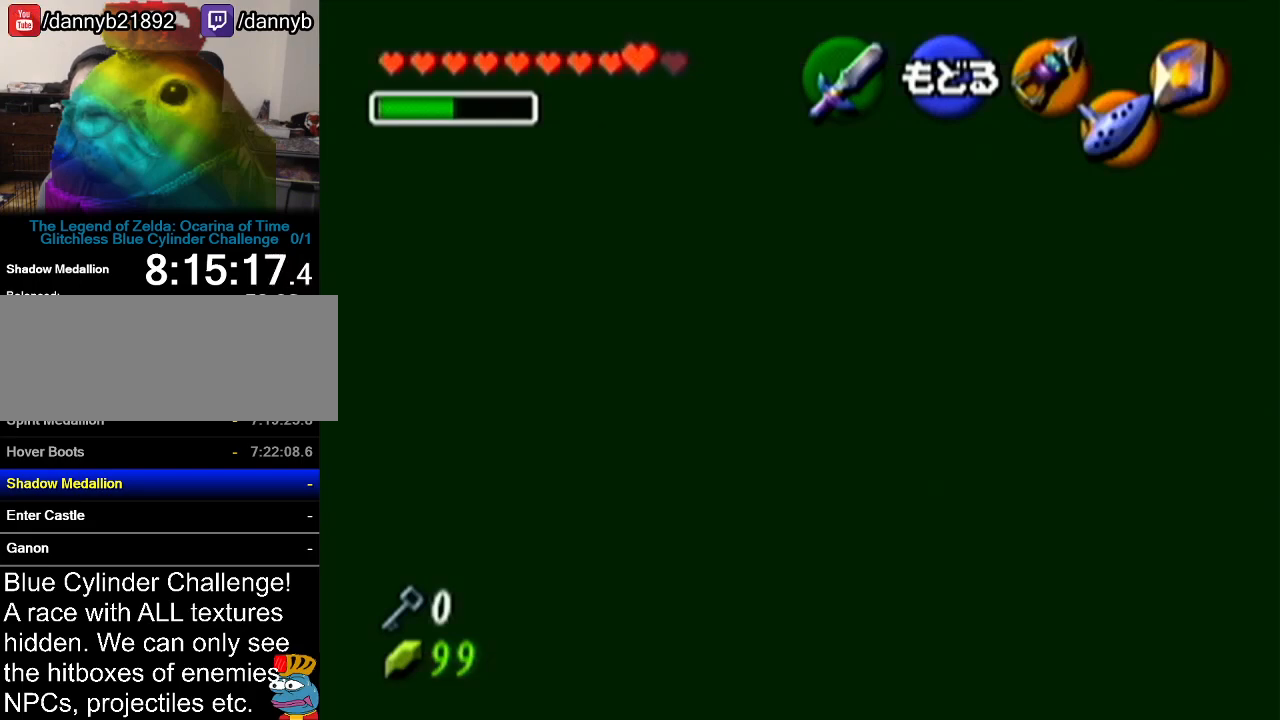
{"buttons": [], "left_stick": "center", "events": []}
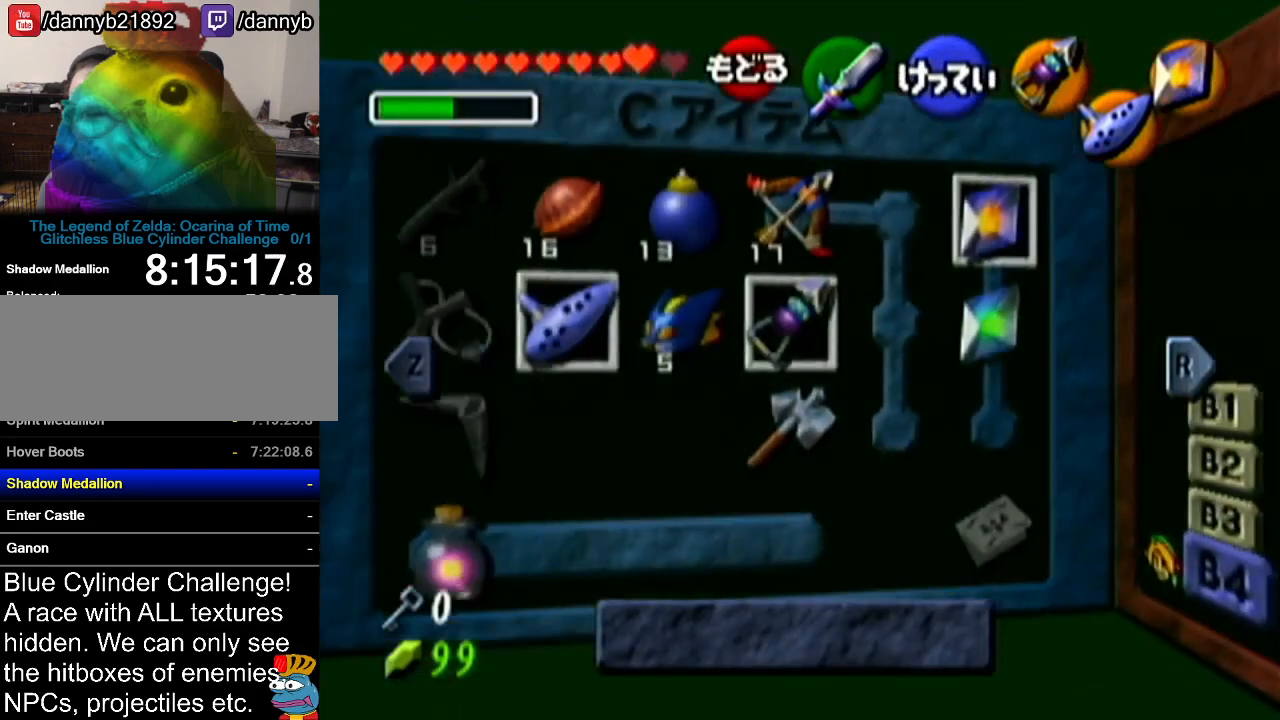
{"buttons": ["C_DOWN"], "left_stick": "up", "events": [[384, "left_stick", "up"], [434, "C_DOWN", "down"]]}
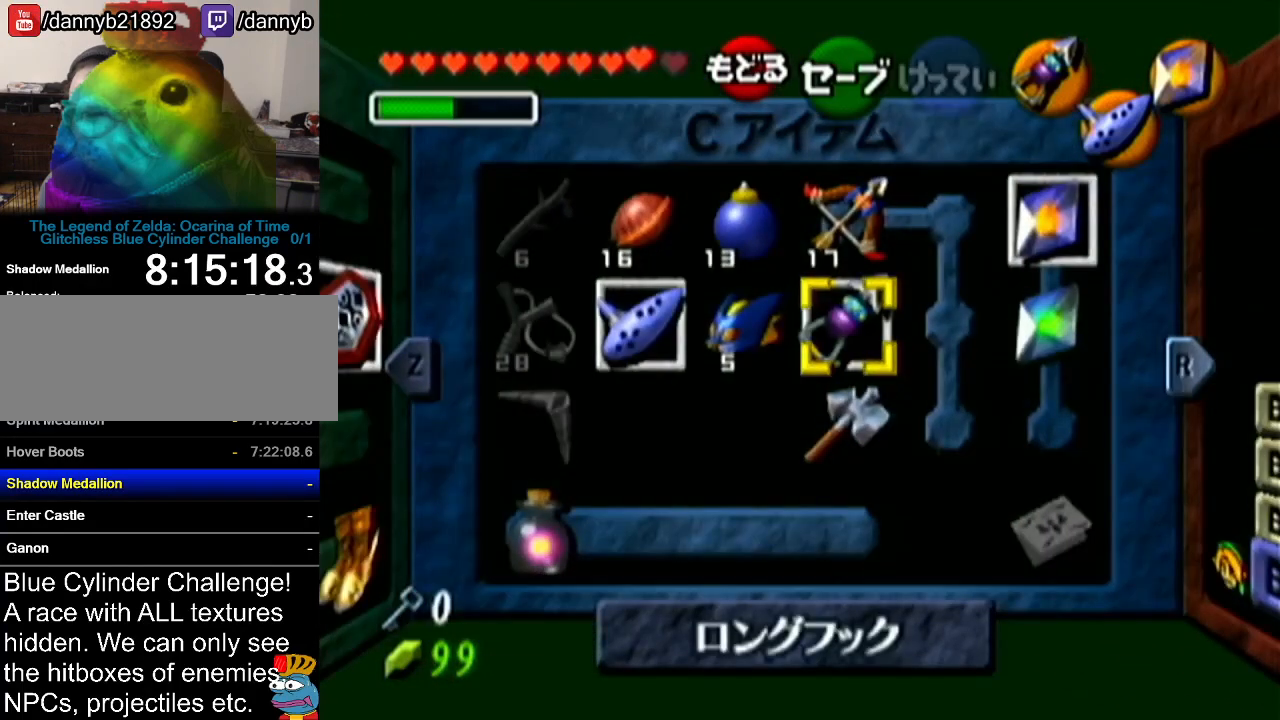
{"buttons": [], "left_stick": "center", "events": [[67, "C_DOWN", "up"], [133, "left_stick", "center"]]}
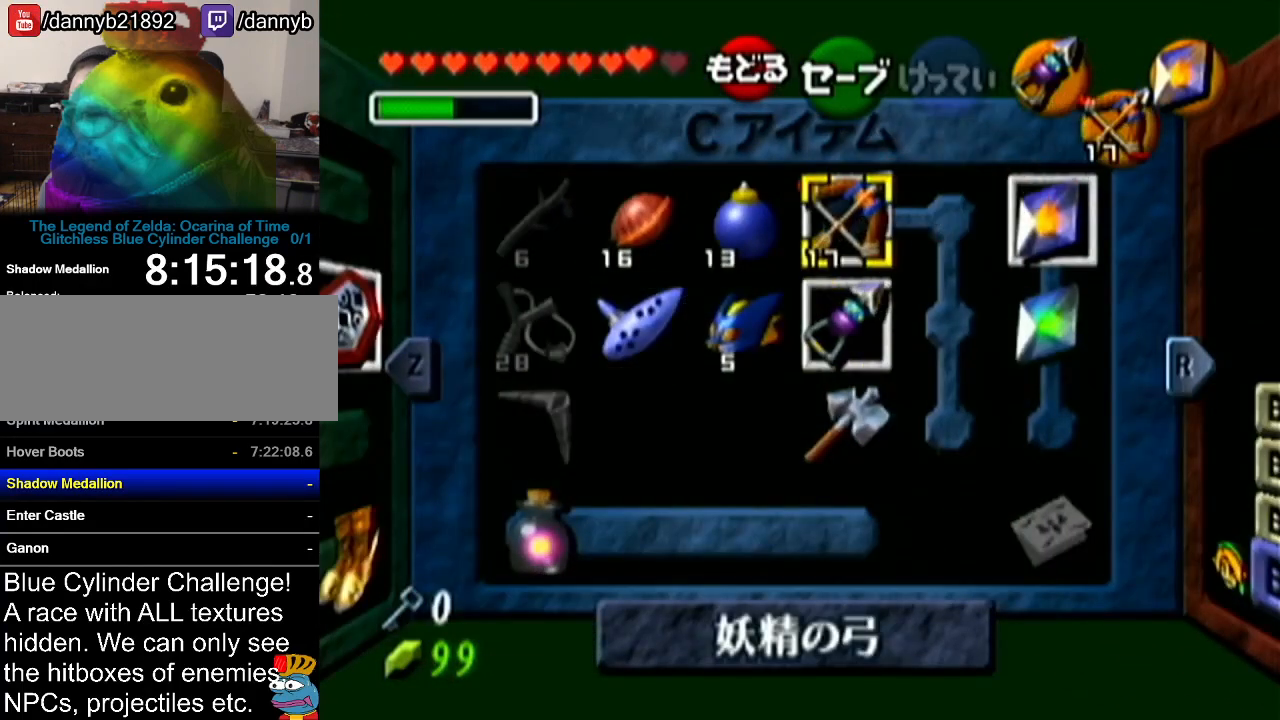
{"buttons": [], "left_stick": "center", "events": []}
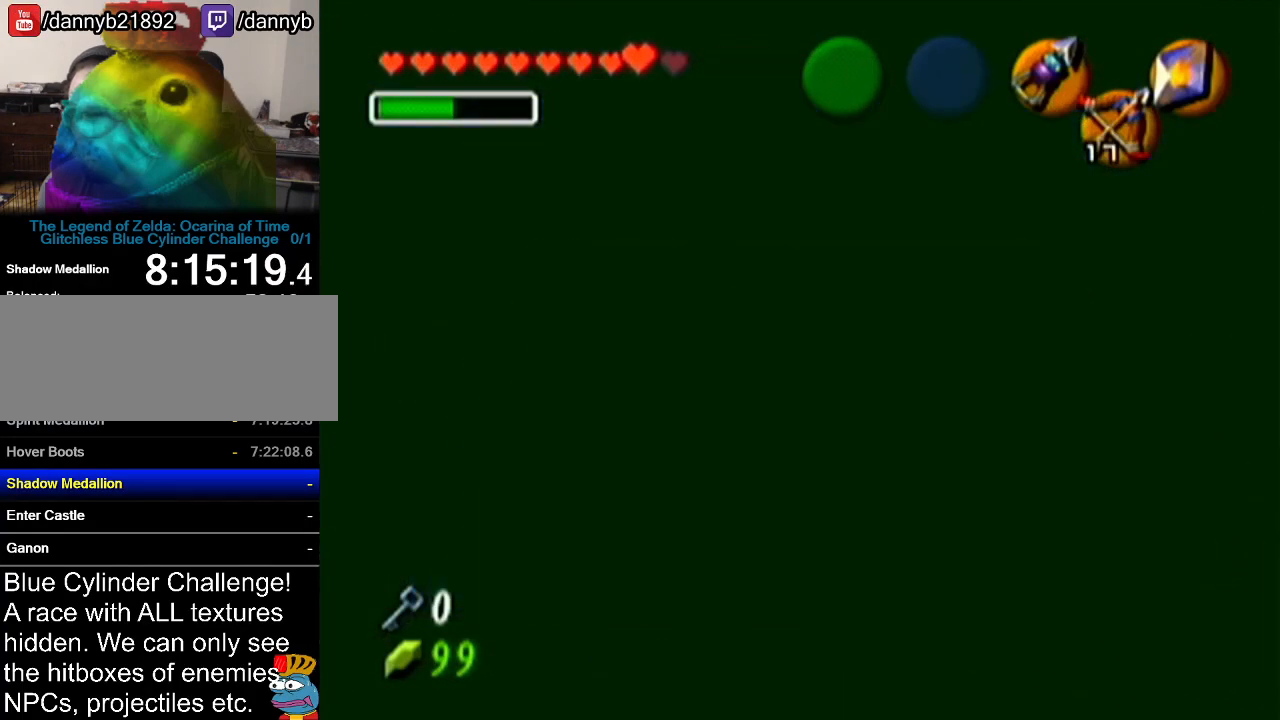
{"buttons": [], "left_stick": "center", "events": []}
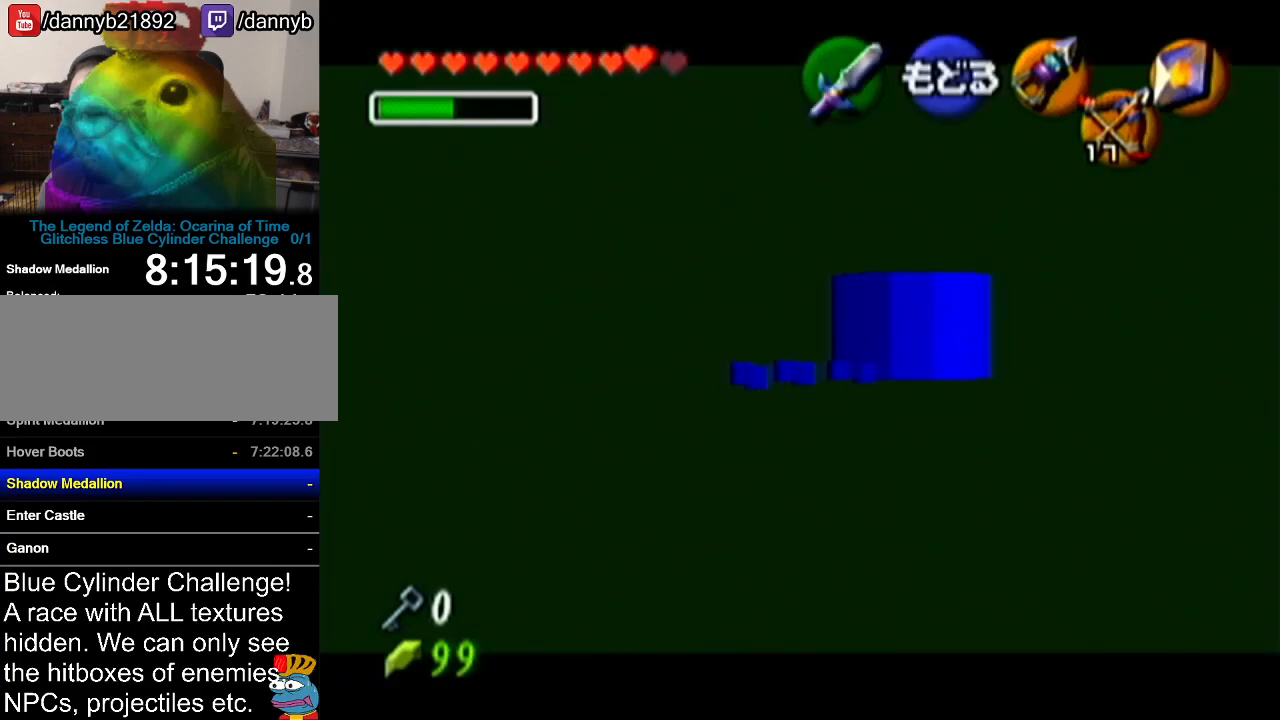
{"buttons": ["C_DOWN"], "left_stick": "center", "events": [[184, "C_DOWN", "down"]]}
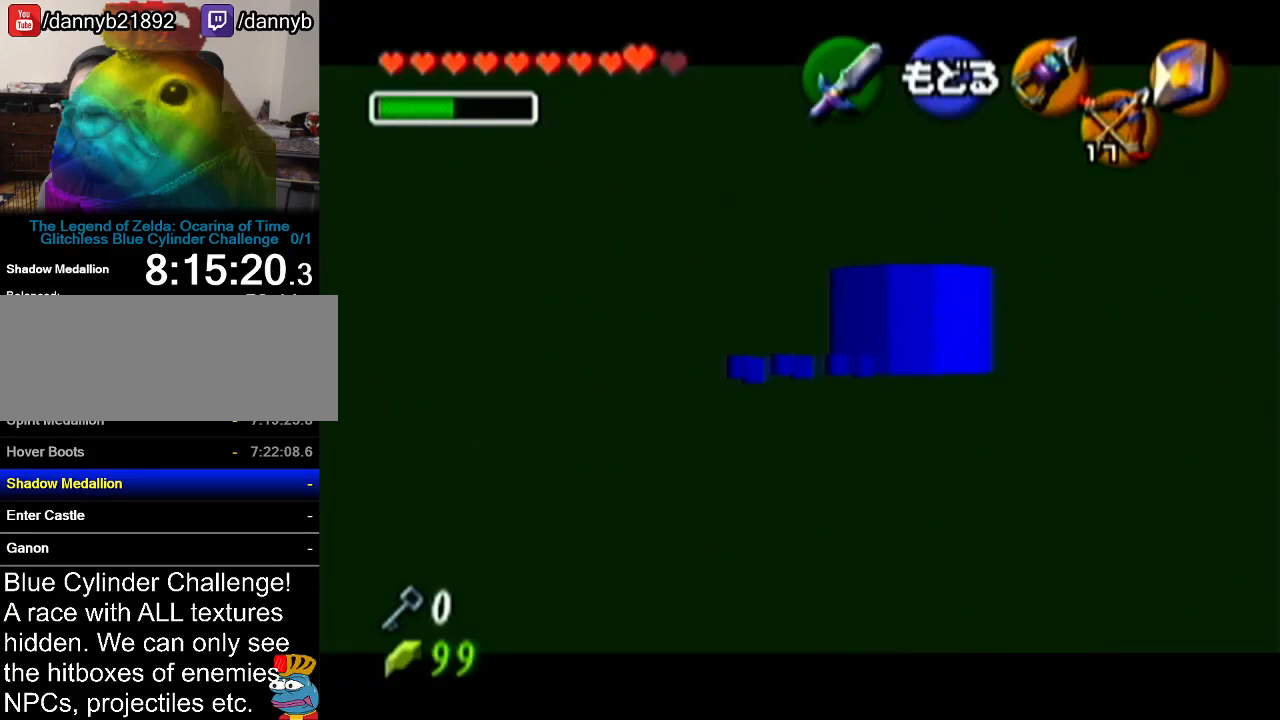
{"buttons": ["C_DOWN"], "left_stick": "center", "events": []}
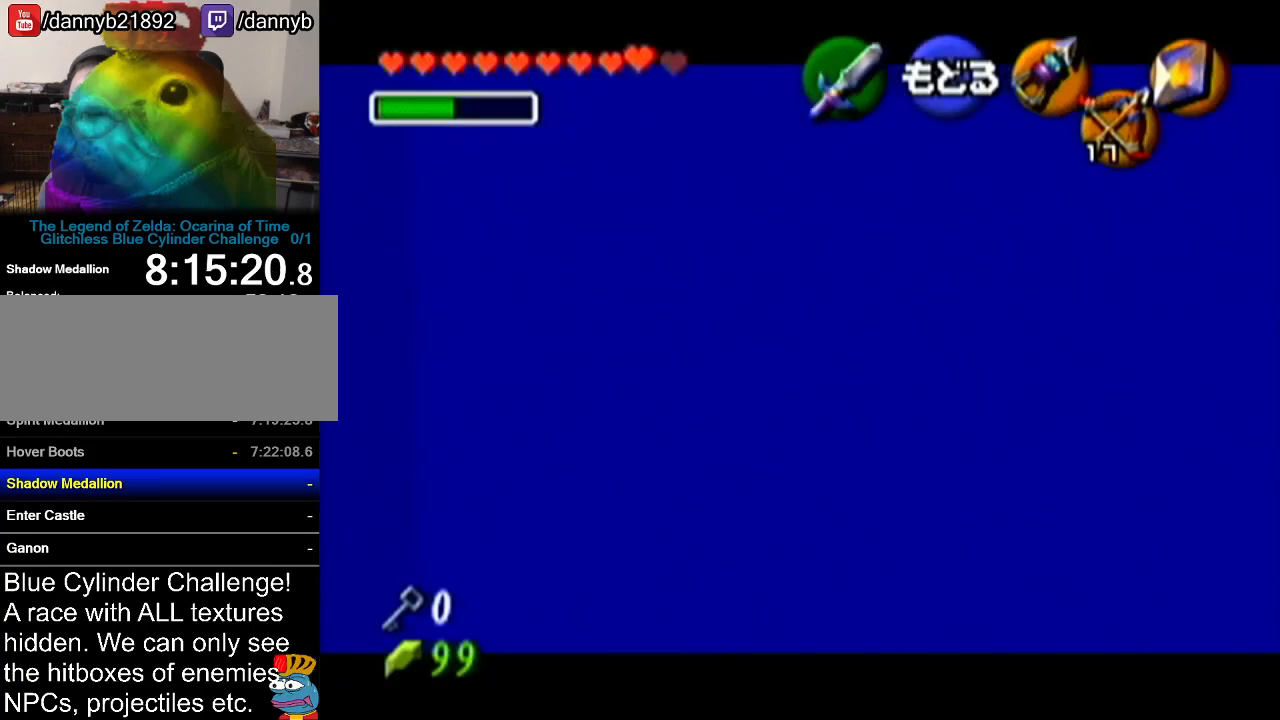
{"buttons": [], "left_stick": "center", "events": [[134, "C_DOWN", "up"]]}
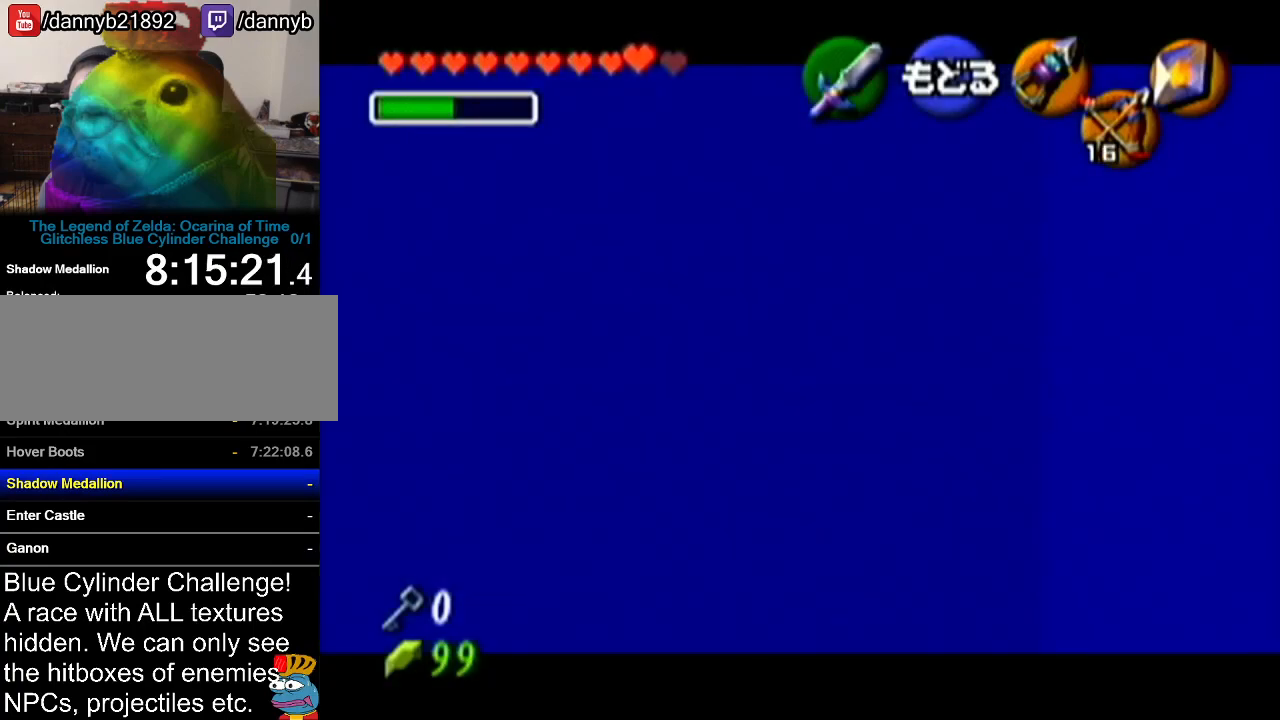
{"buttons": [], "left_stick": "center", "events": []}
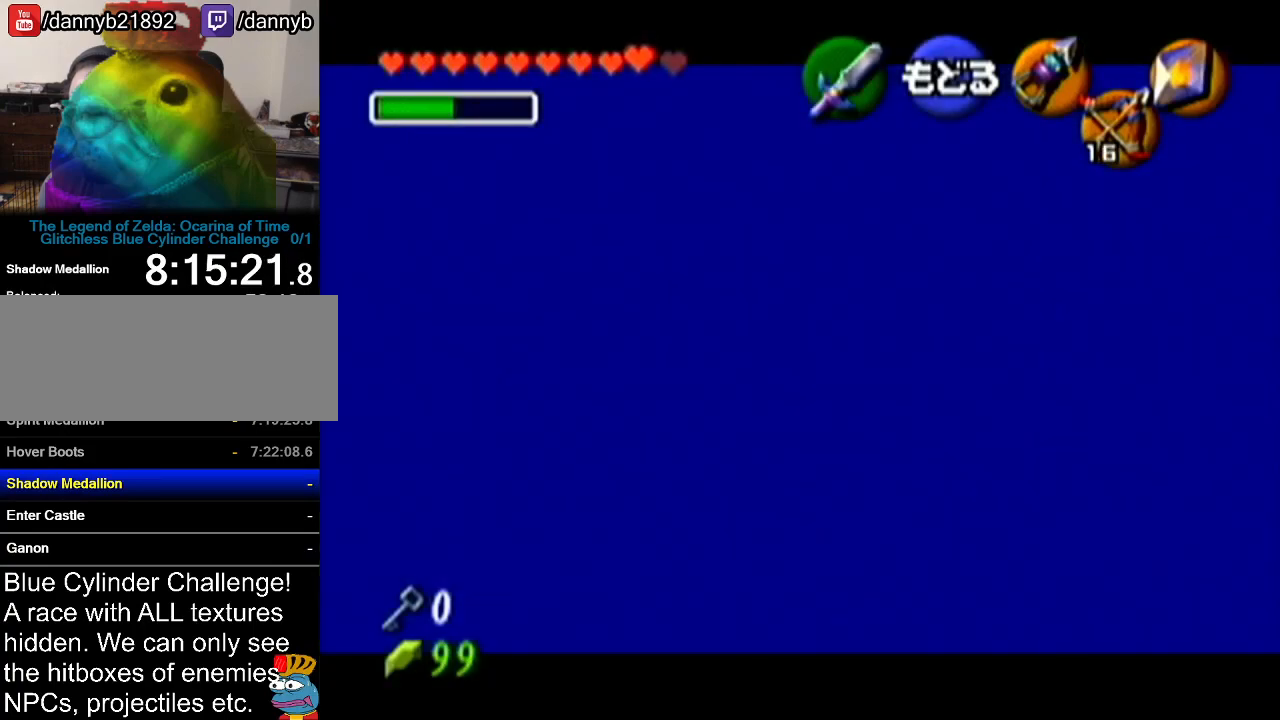
{"buttons": ["C_DOWN"], "left_stick": "center", "events": [[317, "C_DOWN", "down"]]}
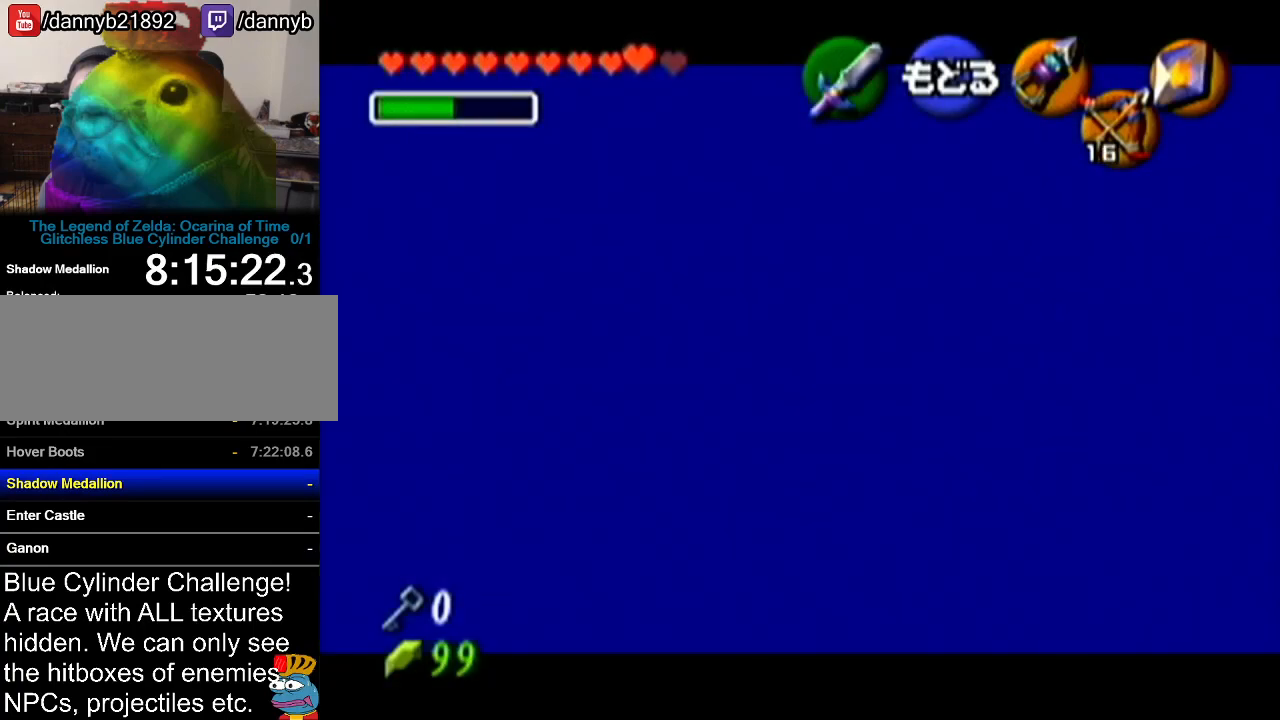
{"buttons": ["C_DOWN"], "left_stick": "center", "events": []}
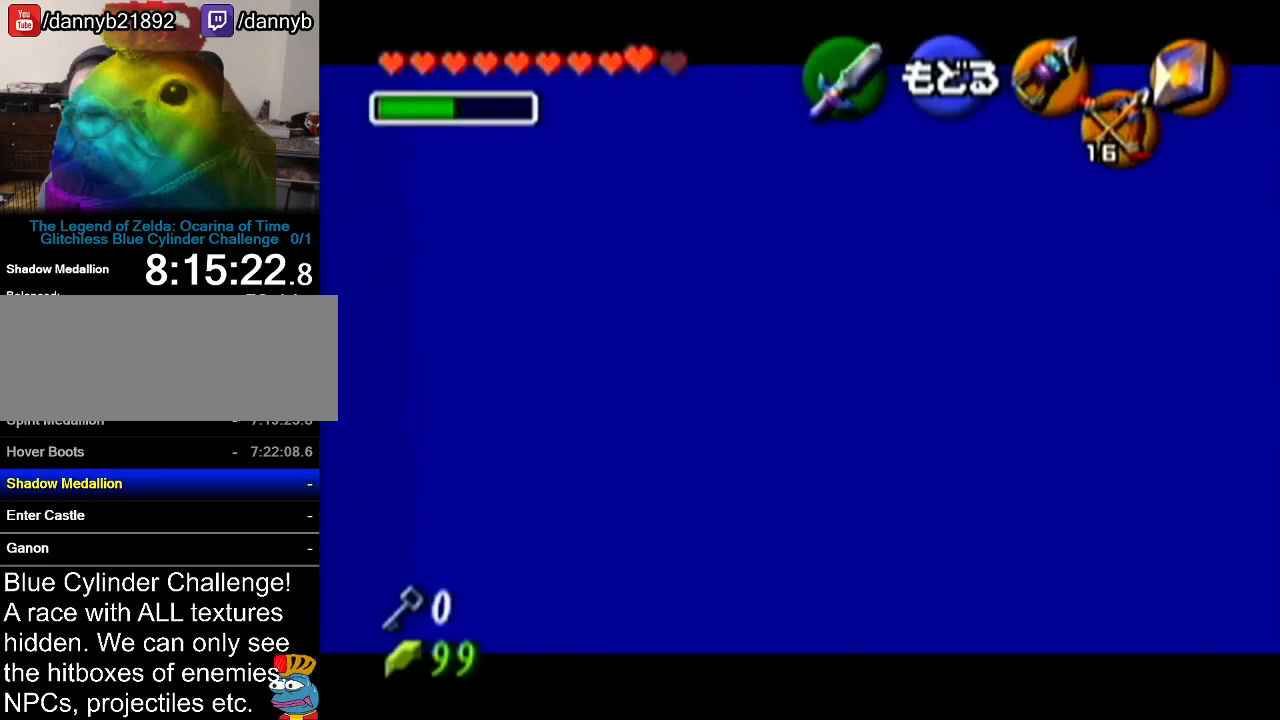
{"buttons": ["C_DOWN"], "left_stick": "center", "events": []}
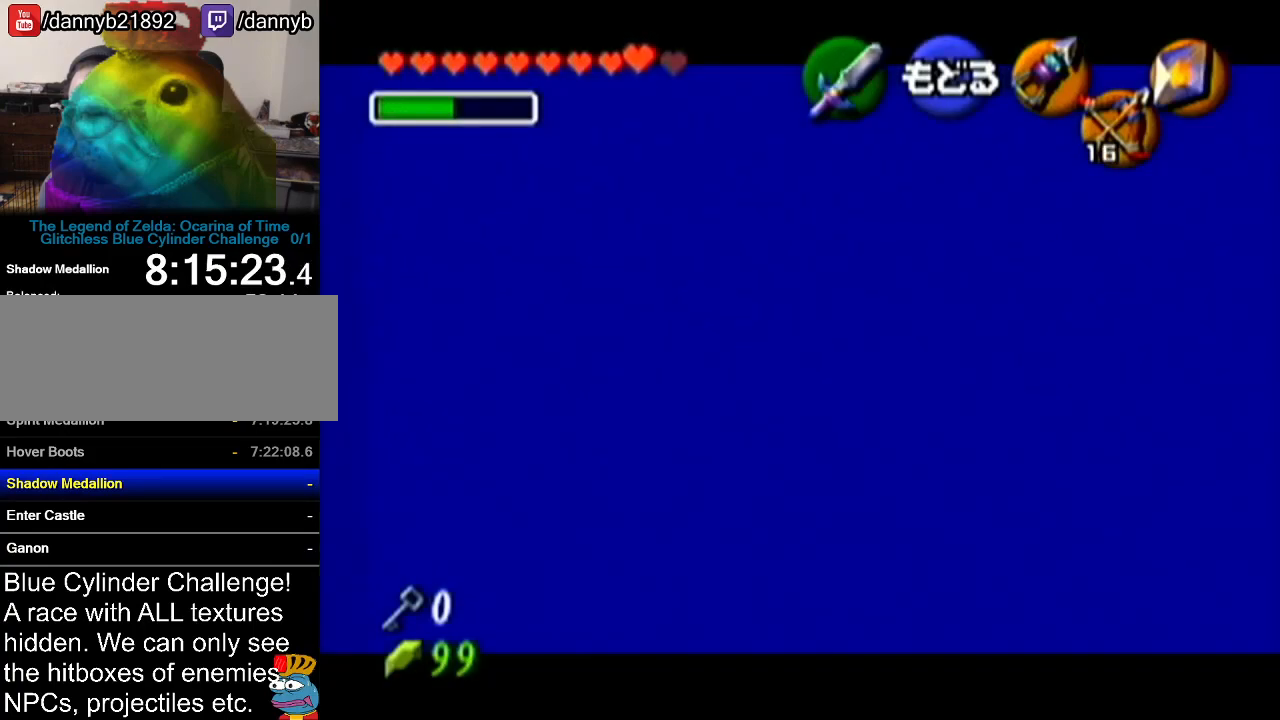
{"buttons": ["C_DOWN"], "left_stick": "center", "events": [[183, "C_DOWN", "up"], [183, "C_LEFT", "down"], [217, "C_DOWN", "down"], [217, "C_LEFT", "up"]]}
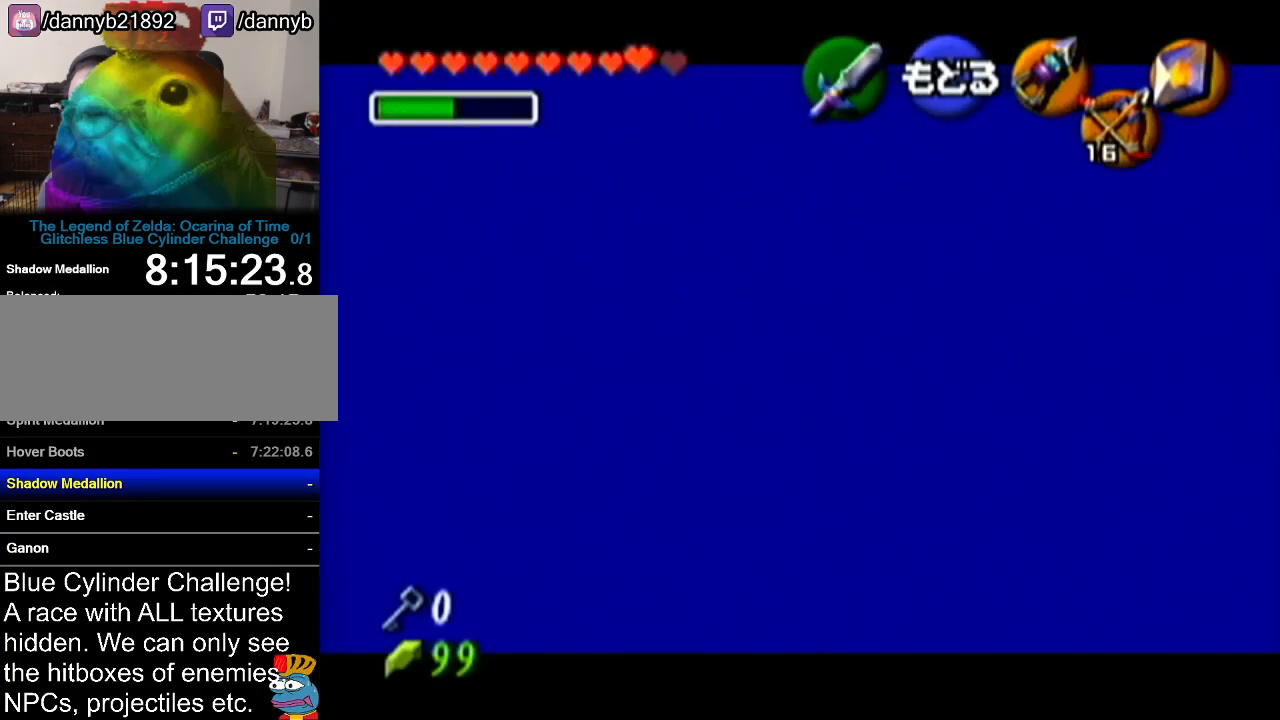
{"buttons": ["C_DOWN"], "left_stick": "center", "events": []}
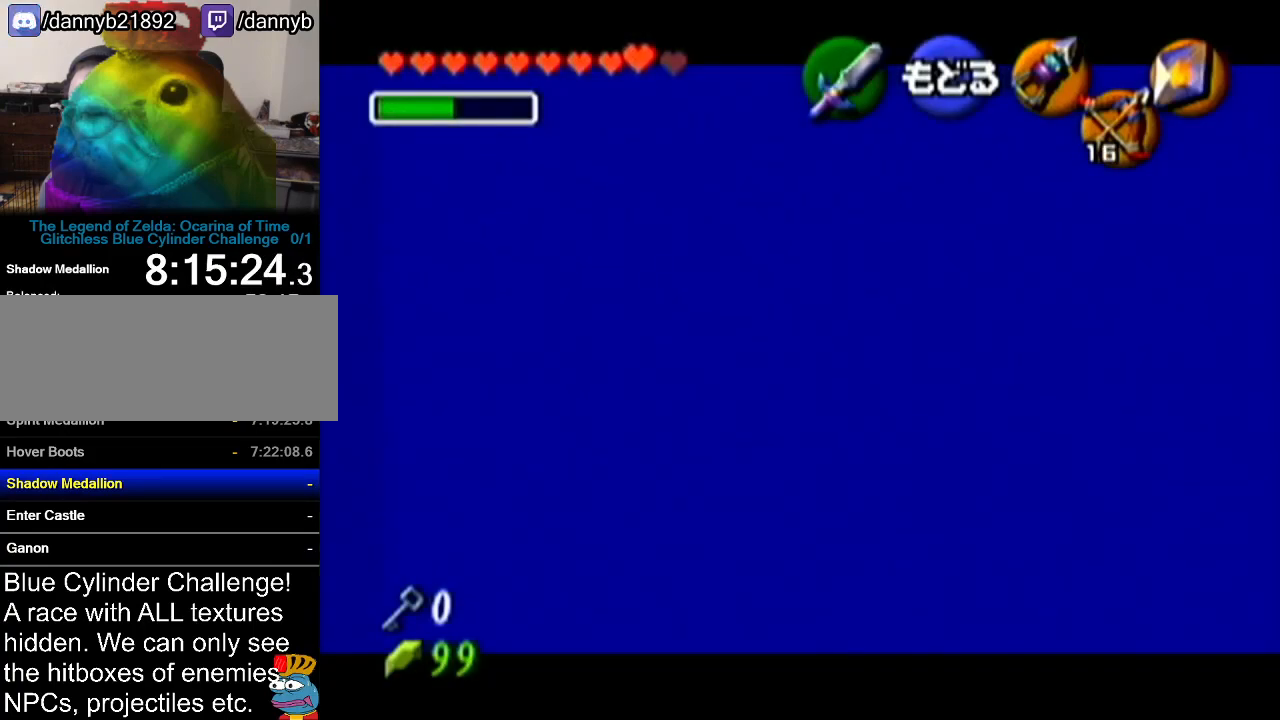
{"buttons": ["C_DOWN"], "left_stick": "center", "events": [[83, "C_DOWN", "up"], [83, "C_LEFT", "down"], [117, "C_DOWN", "down"], [117, "C_LEFT", "up"]]}
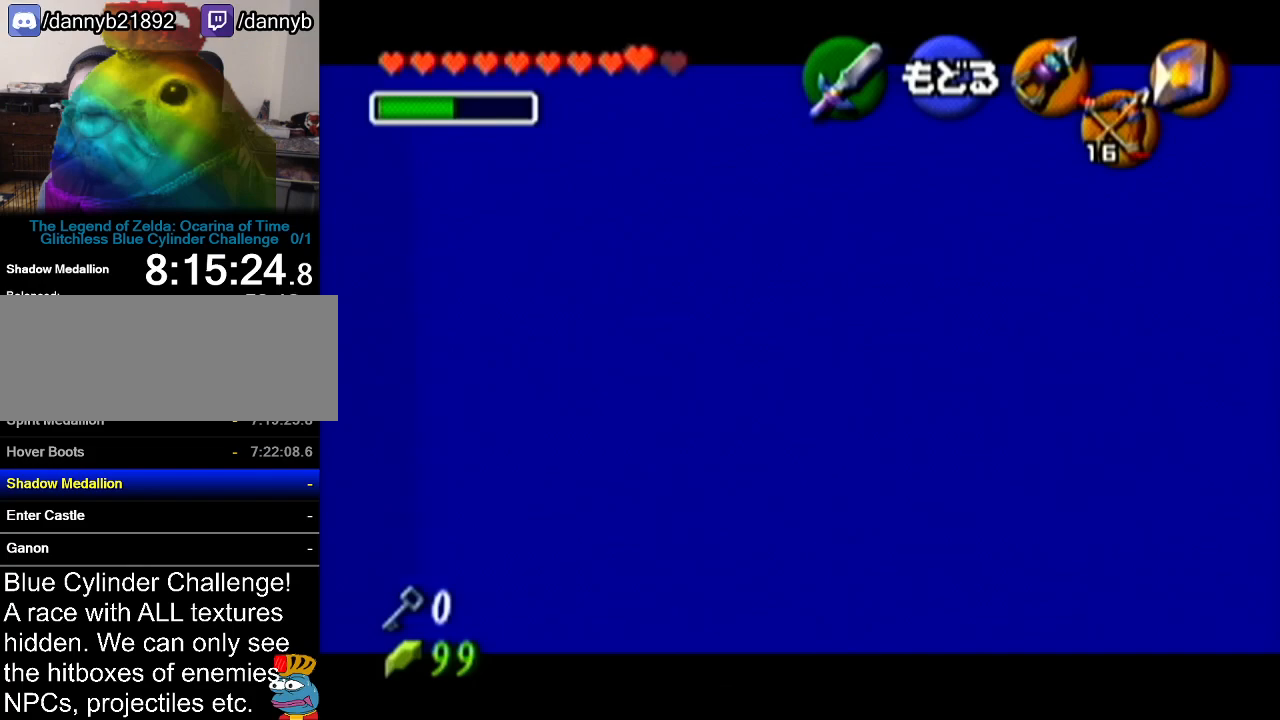
{"buttons": [], "left_stick": "center", "events": [[150, "left_stick", "up"], [251, "left_stick", "center"], [301, "C_DOWN", "up"]]}